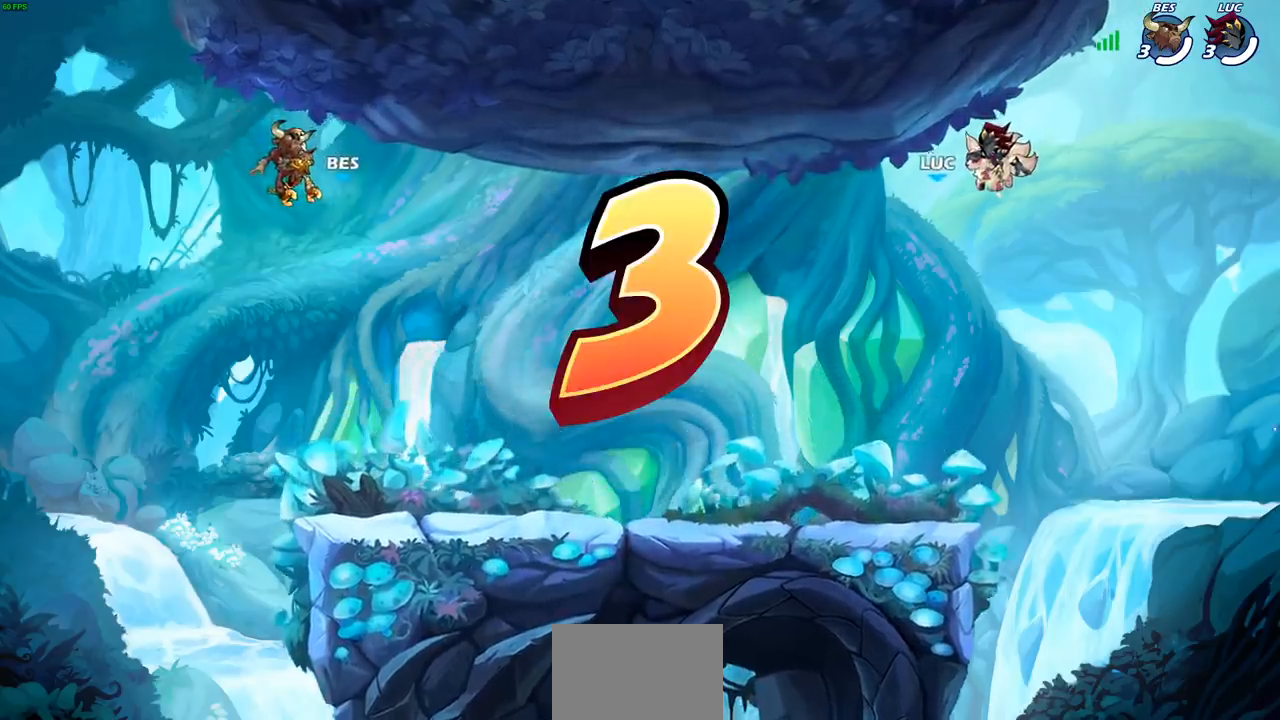
Gameplay with a controller (PlayStation layout); each line is a JSON object with the inputs held at the frame after it. "events" lists button and stick changes between this image and that frame as [ms after this image, input, new state], when the widget could be followed in between.
{"buttons": ["SELECT"], "left_stick": "center", "right_stick": "center", "events": [[83, "SELECT", "down"]]}
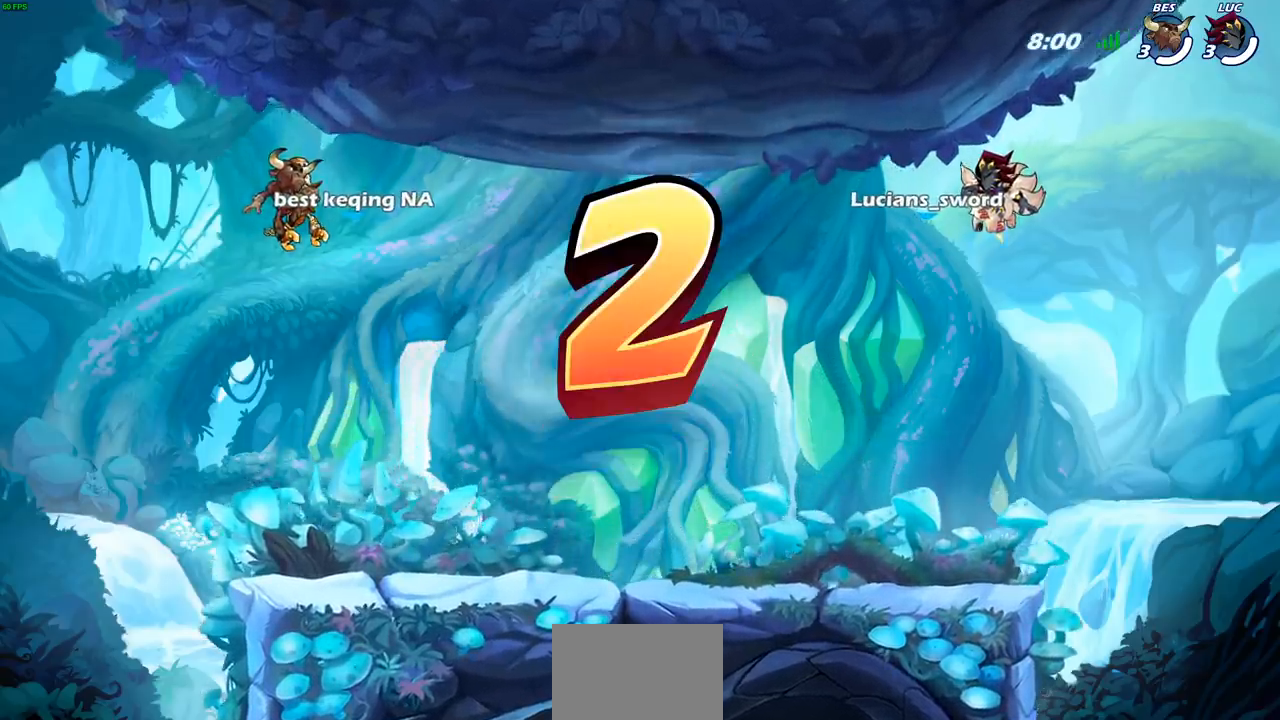
{"buttons": ["SELECT"], "left_stick": "center", "right_stick": "center", "events": []}
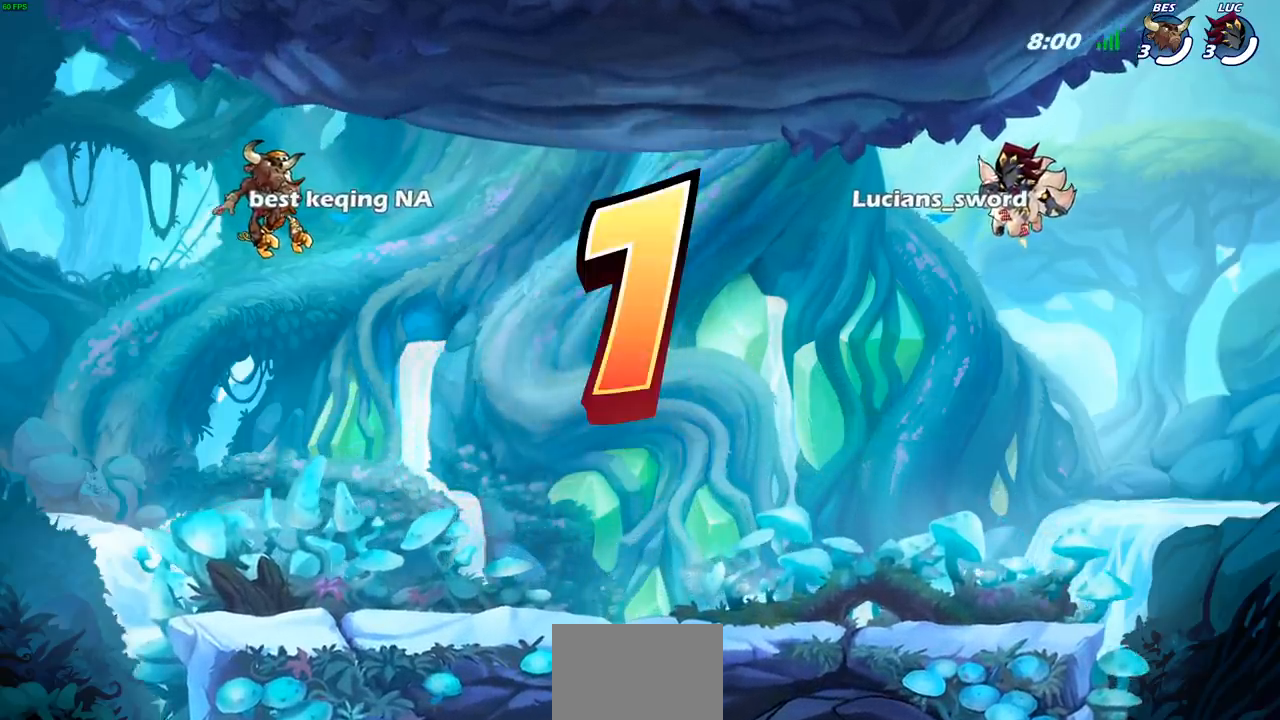
{"buttons": ["SELECT"], "left_stick": "center", "right_stick": "center", "events": []}
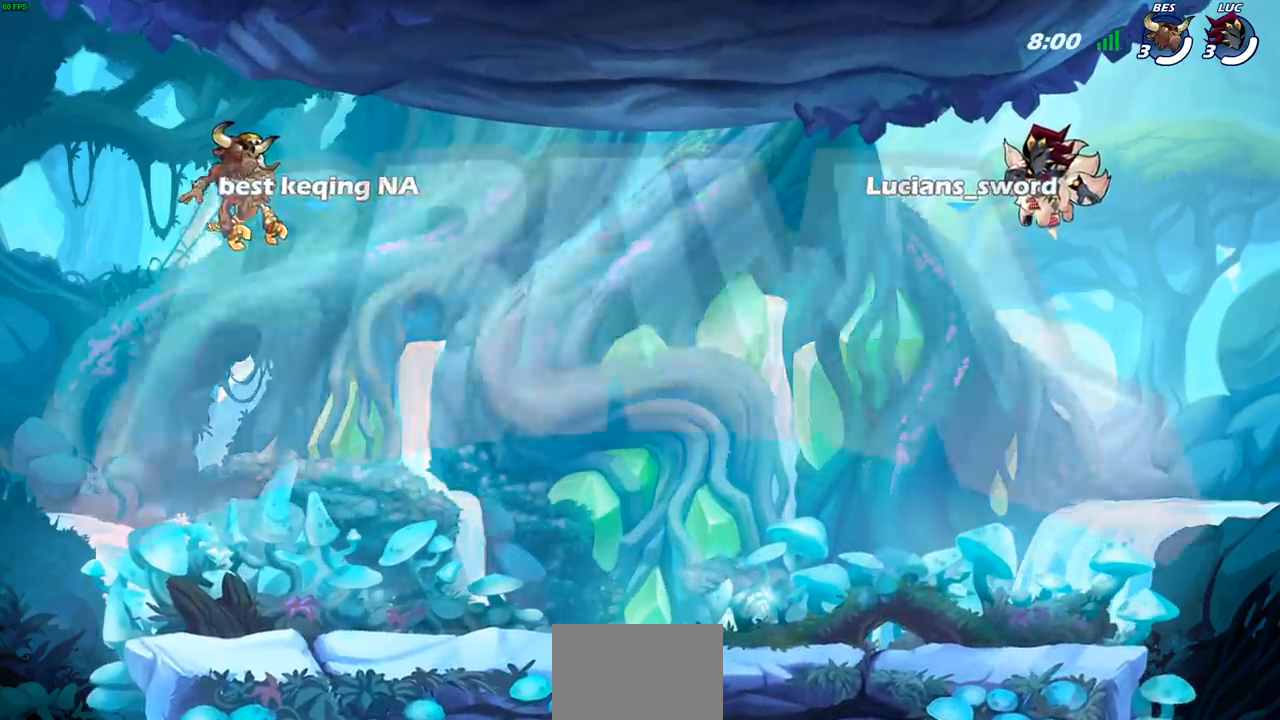
{"buttons": ["SELECT"], "left_stick": "center", "right_stick": "center", "events": []}
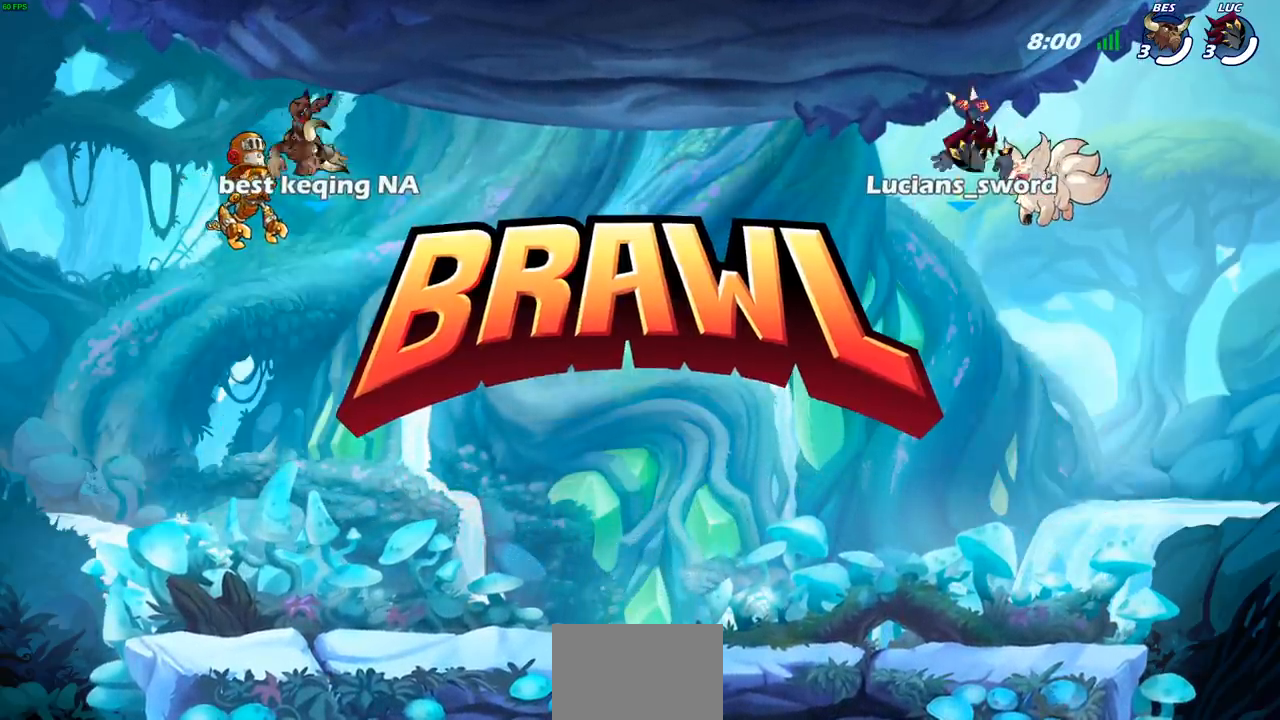
{"buttons": ["SELECT"], "left_stick": "center", "right_stick": "center", "events": []}
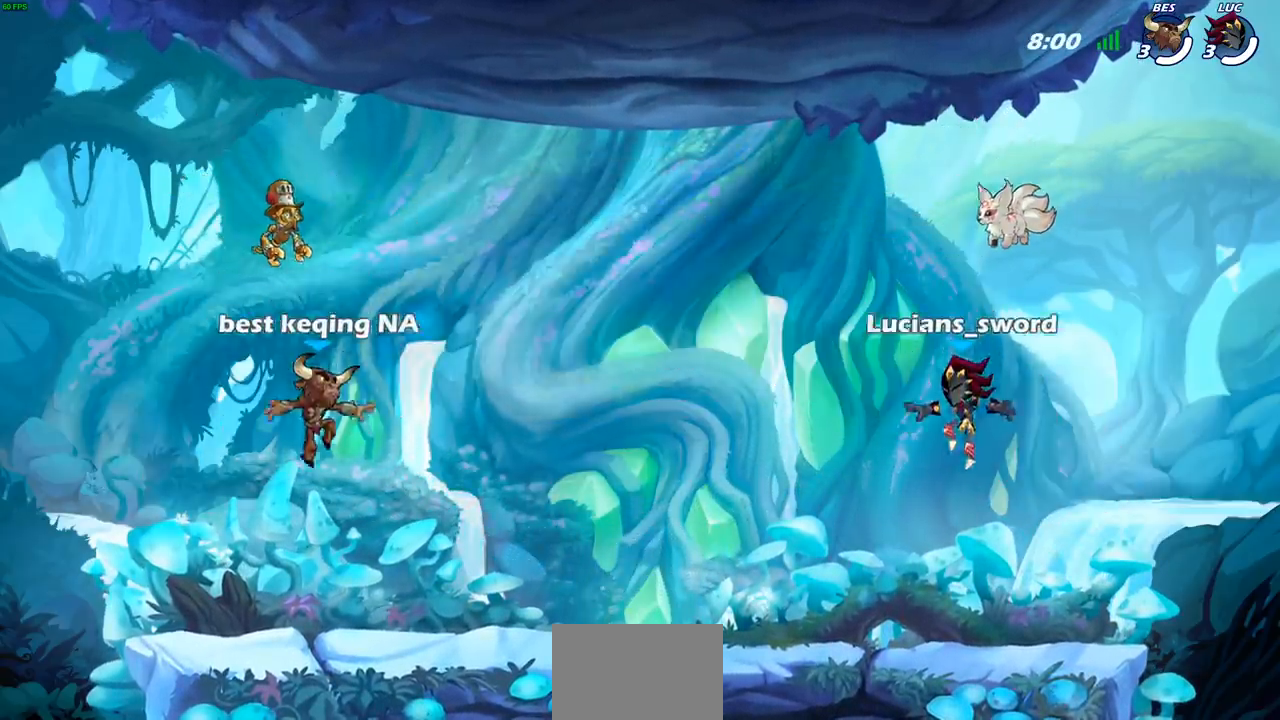
{"buttons": ["SELECT"], "left_stick": "center", "right_stick": "center", "events": []}
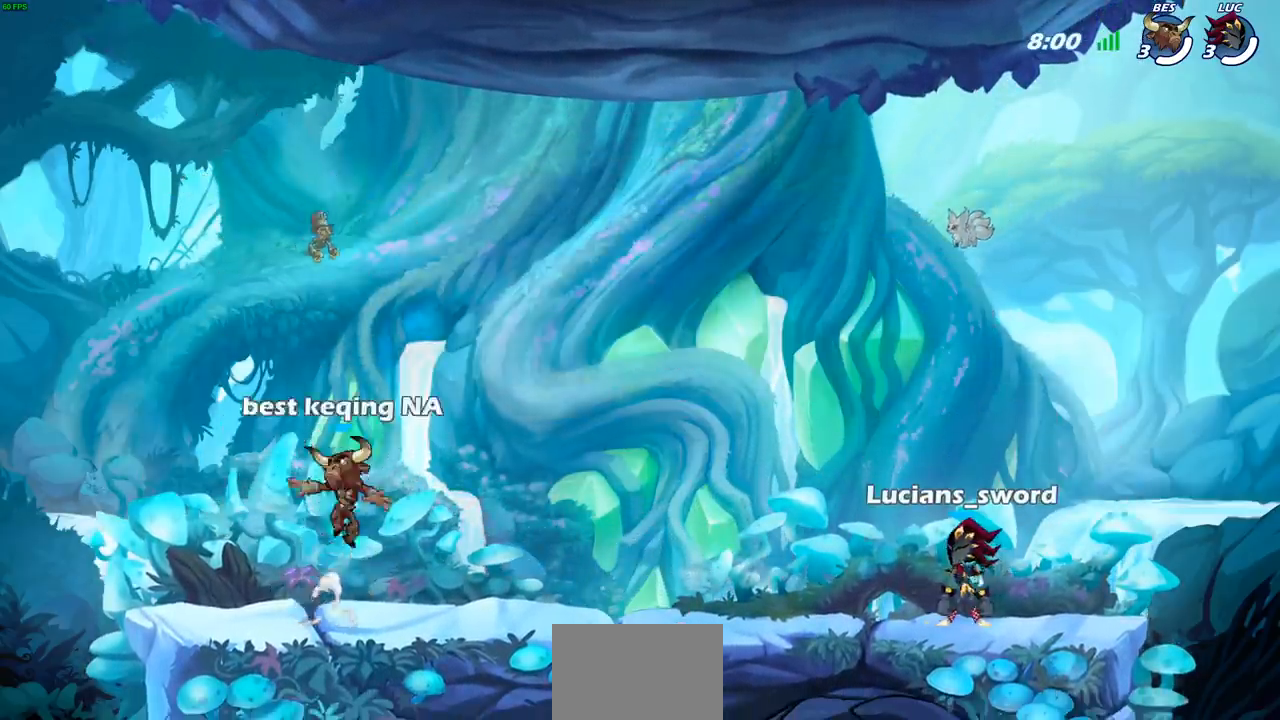
{"buttons": ["SELECT"], "left_stick": "center", "right_stick": "center", "events": [[233, "SELECT", "up"], [500, "SELECT", "down"]]}
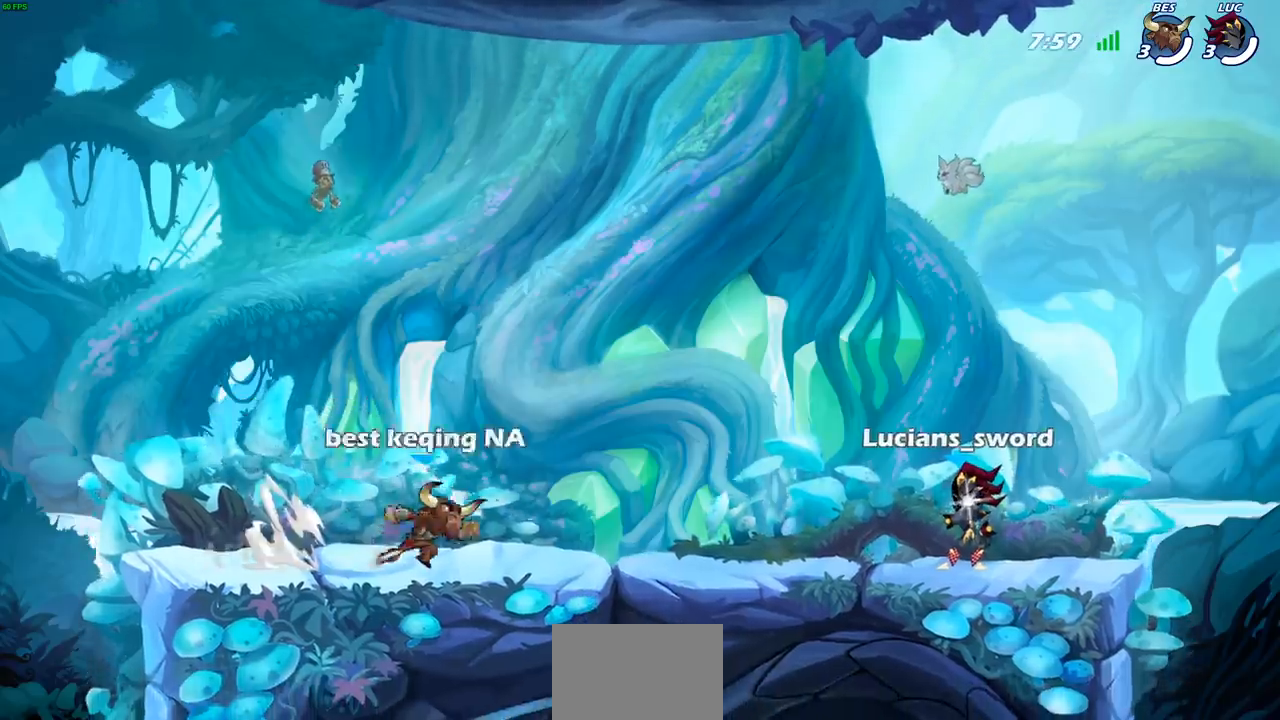
{"buttons": [], "left_stick": "center", "right_stick": "center", "events": [[250, "SELECT", "up"]]}
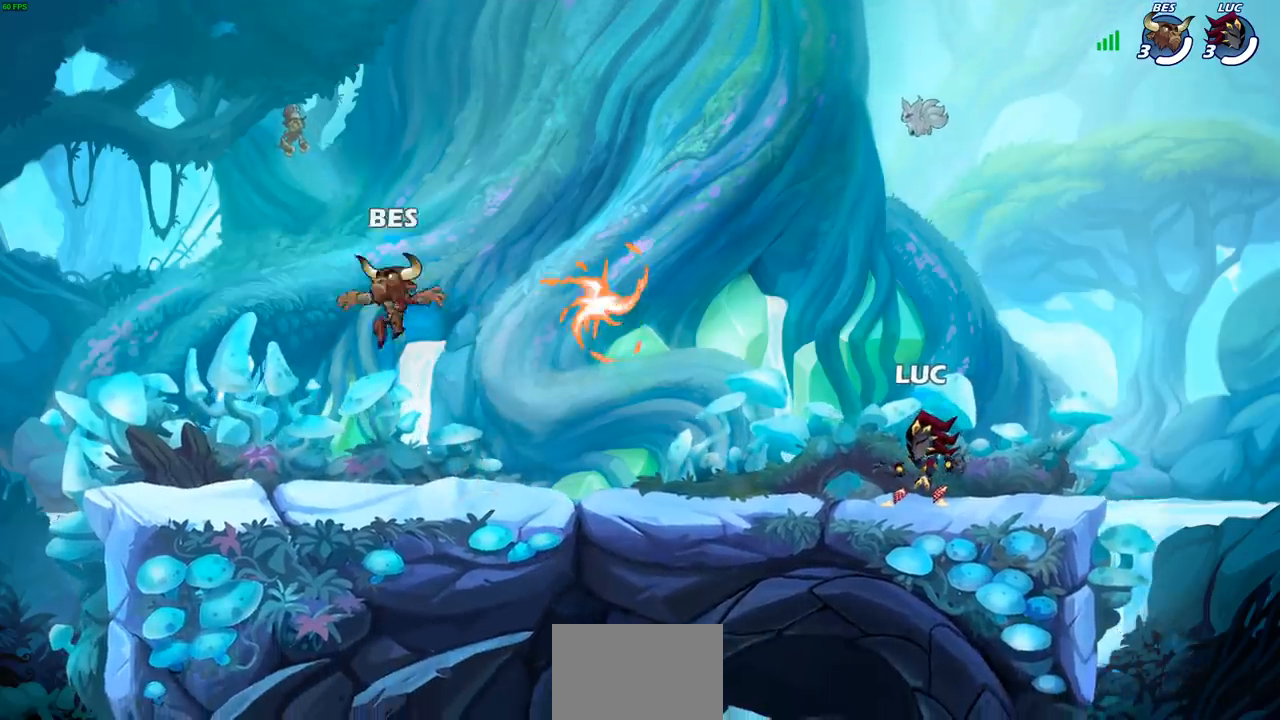
{"buttons": ["CROSS", "R1"], "left_stick": "right", "right_stick": "center", "events": [[50, "left_stick", "left"], [117, "R2", "down"], [183, "CROSS", "down"], [250, "CROSS", "up"], [283, "R2", "up"], [383, "left_stick", "down"], [417, "R1", "down"], [433, "CROSS", "down"], [450, "left_stick", "right"]]}
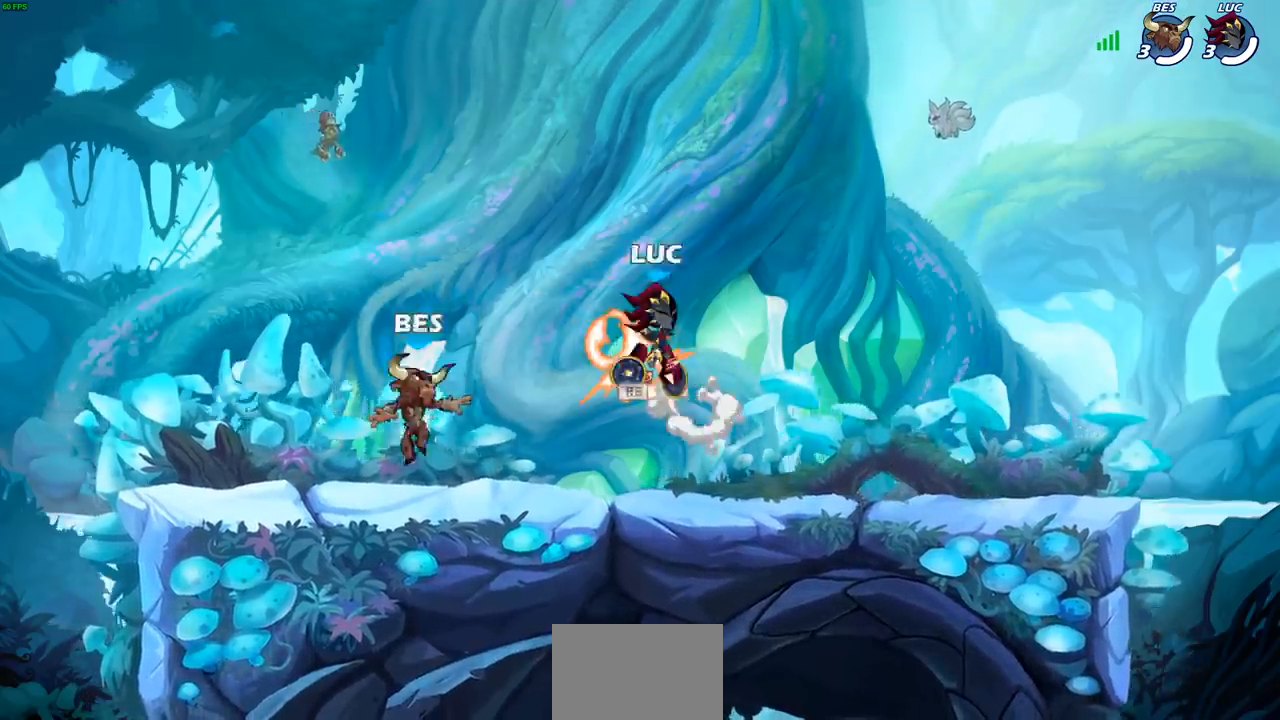
{"buttons": [], "left_stick": "right", "right_stick": "center", "events": [[50, "CROSS", "up"], [50, "R1", "up"], [150, "CROSS", "down"], [267, "CROSS", "up"]]}
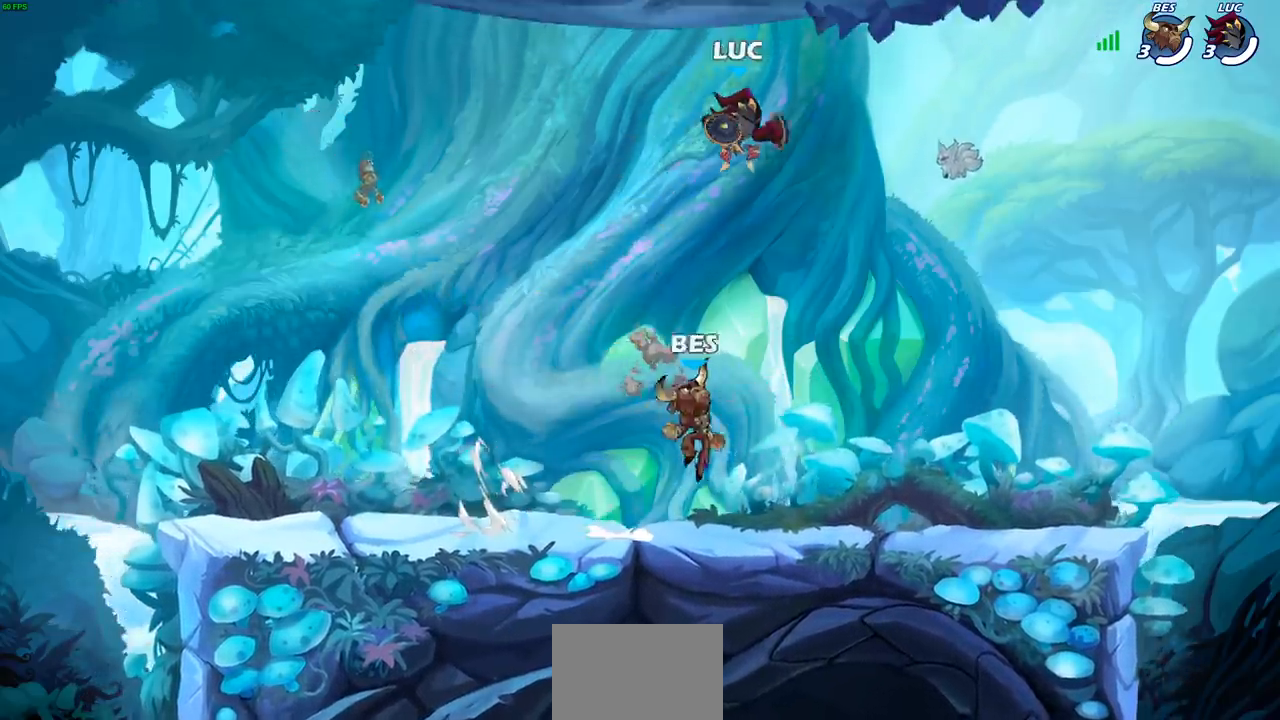
{"buttons": [], "left_stick": "right", "right_stick": "center", "events": []}
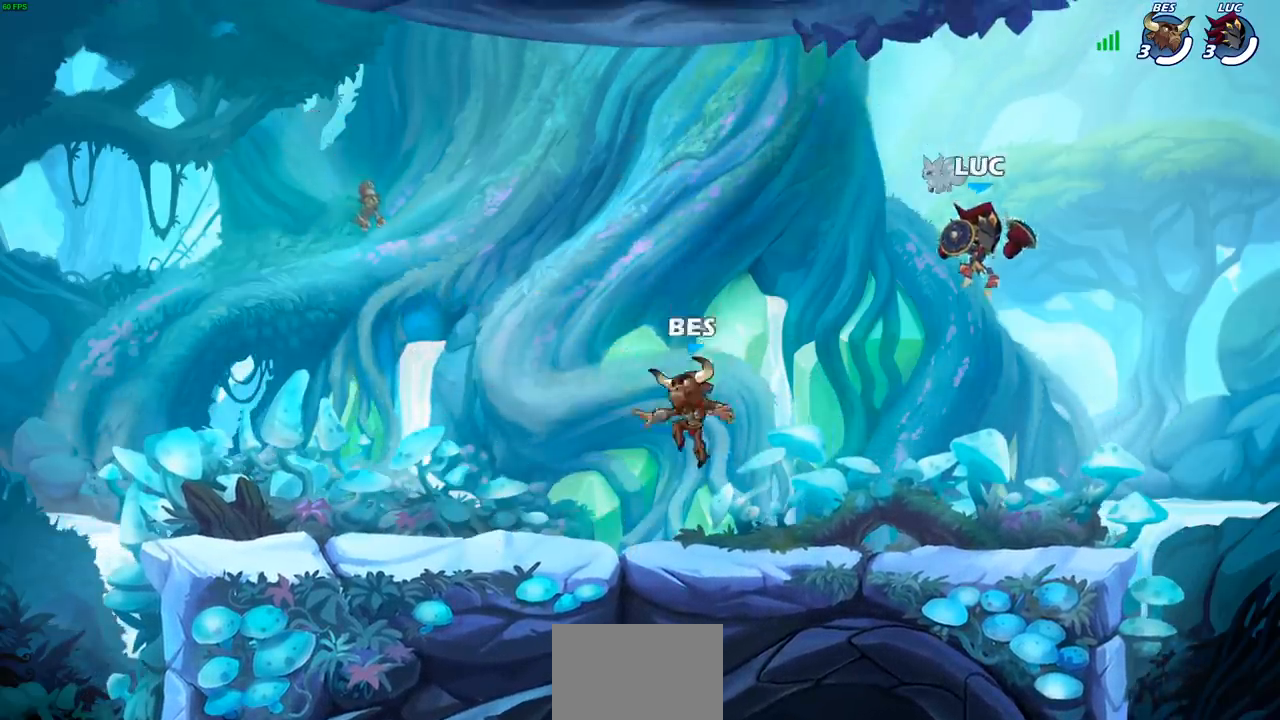
{"buttons": ["CROSS"], "left_stick": "center", "right_stick": "center", "events": [[17, "left_stick", "down"], [67, "left_stick", "down-left"], [183, "left_stick", "center"], [450, "CROSS", "down"]]}
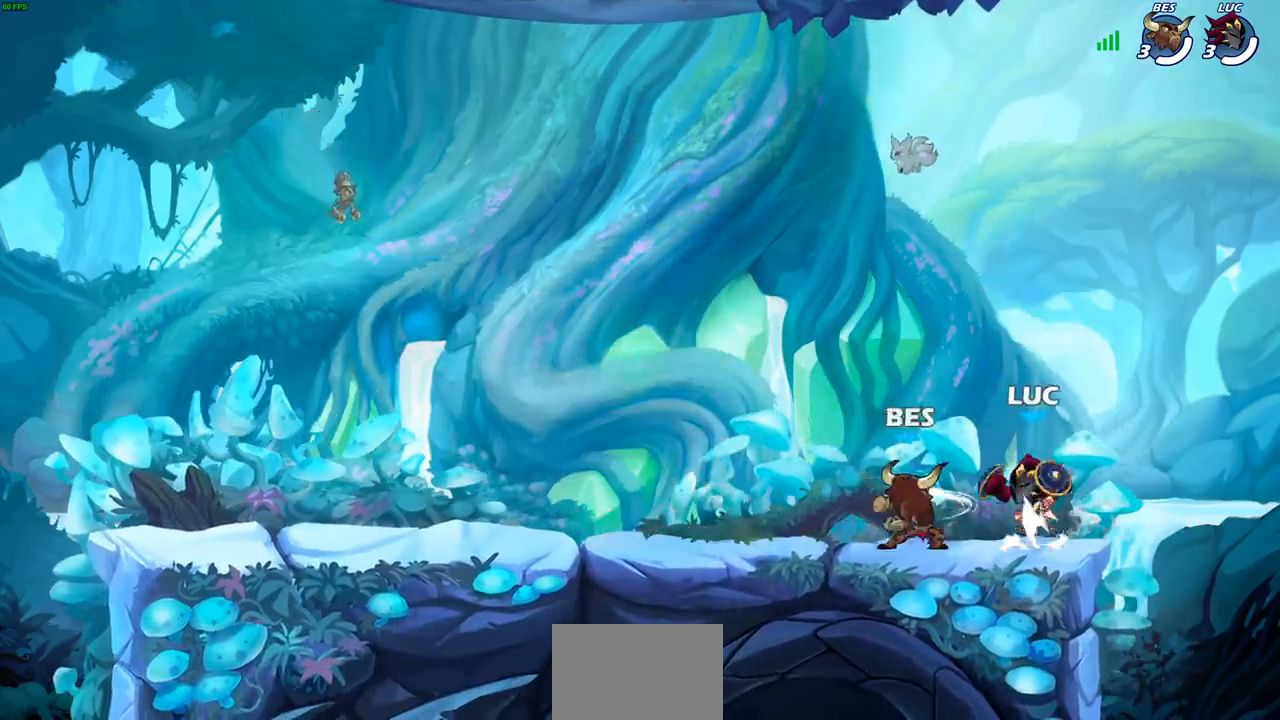
{"buttons": [], "left_stick": "center", "right_stick": "center", "events": [[67, "CROSS", "up"]]}
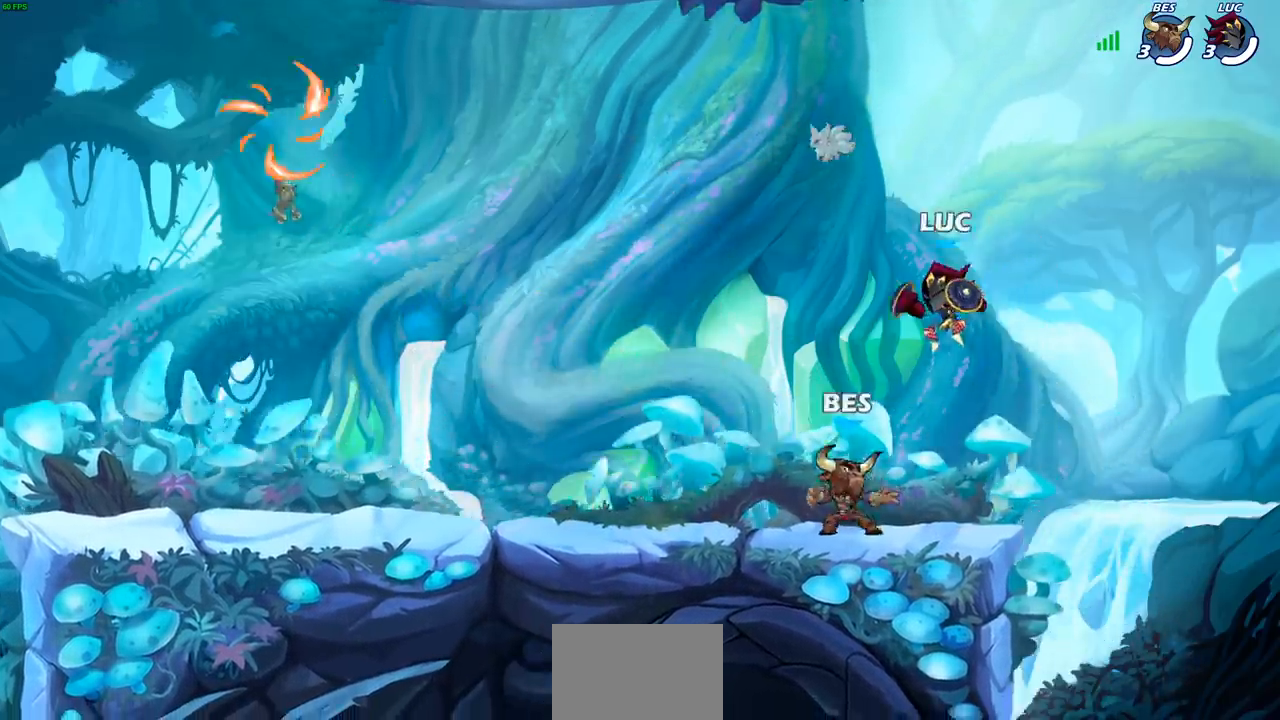
{"buttons": [], "left_stick": "center", "right_stick": "center", "events": [[83, "CROSS", "down"], [250, "CROSS", "up"]]}
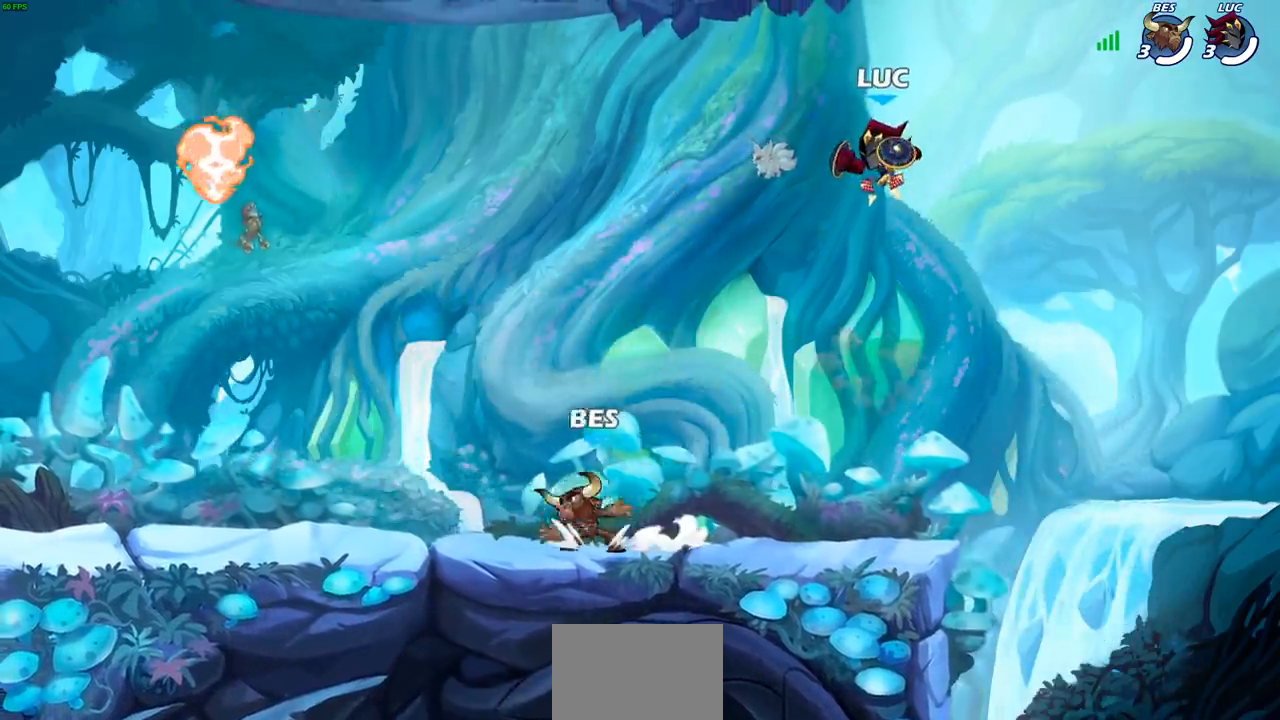
{"buttons": [], "left_stick": "down-left", "right_stick": "center", "events": [[200, "left_stick", "left"], [367, "left_stick", "down-right"], [483, "left_stick", "down-left"]]}
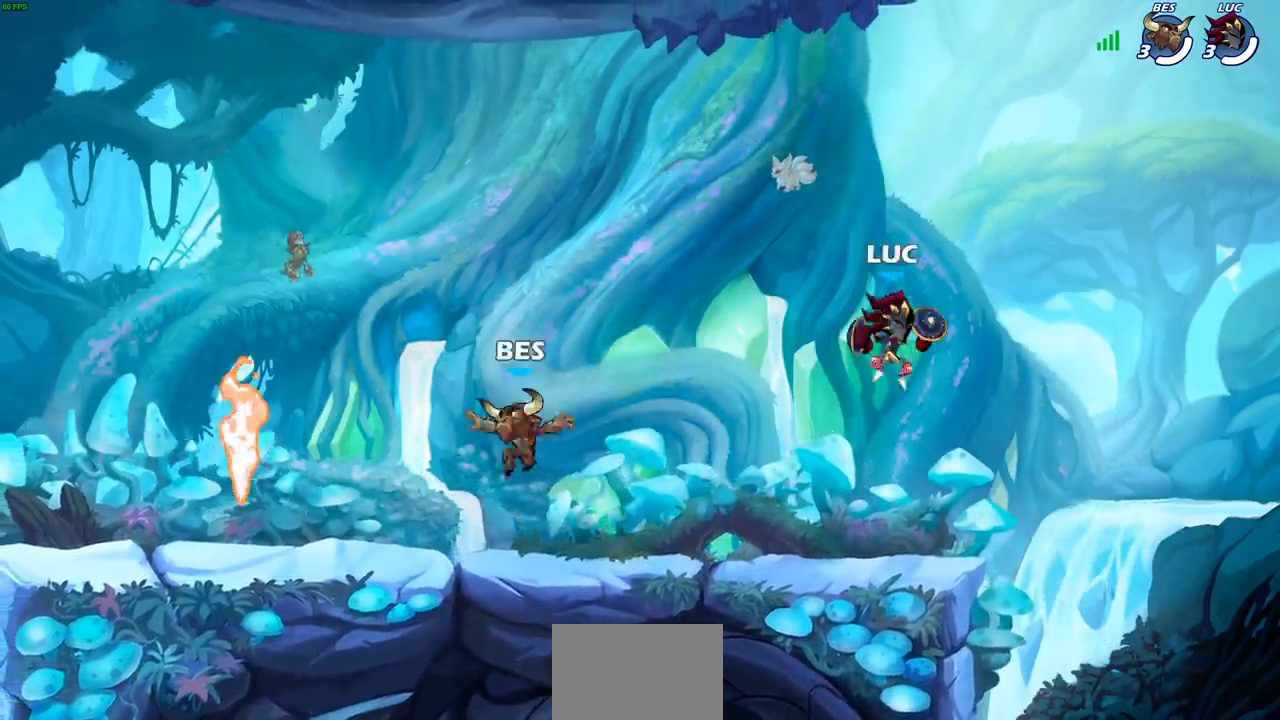
{"buttons": [], "left_stick": "right", "right_stick": "center", "events": [[150, "left_stick", "left"], [300, "left_stick", "center"], [367, "left_stick", "right"]]}
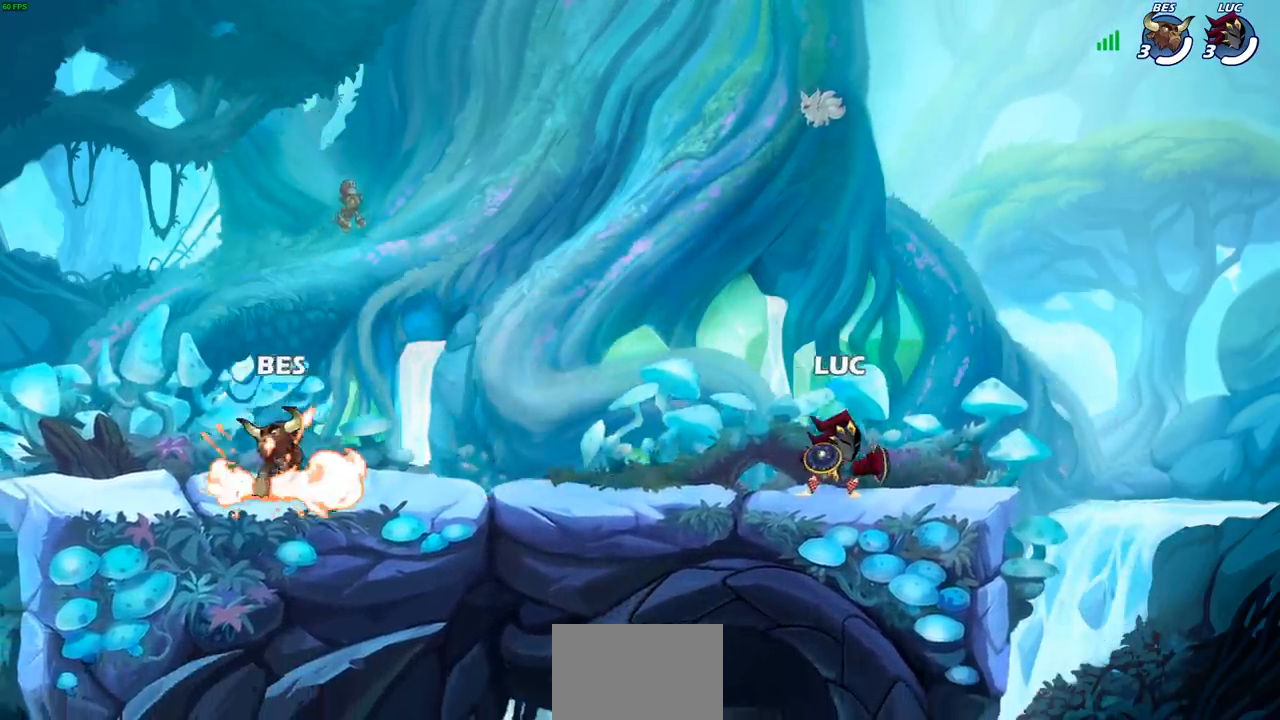
{"buttons": [], "left_stick": "left", "right_stick": "center", "events": [[67, "left_stick", "left"], [217, "left_stick", "right"], [317, "left_stick", "left"]]}
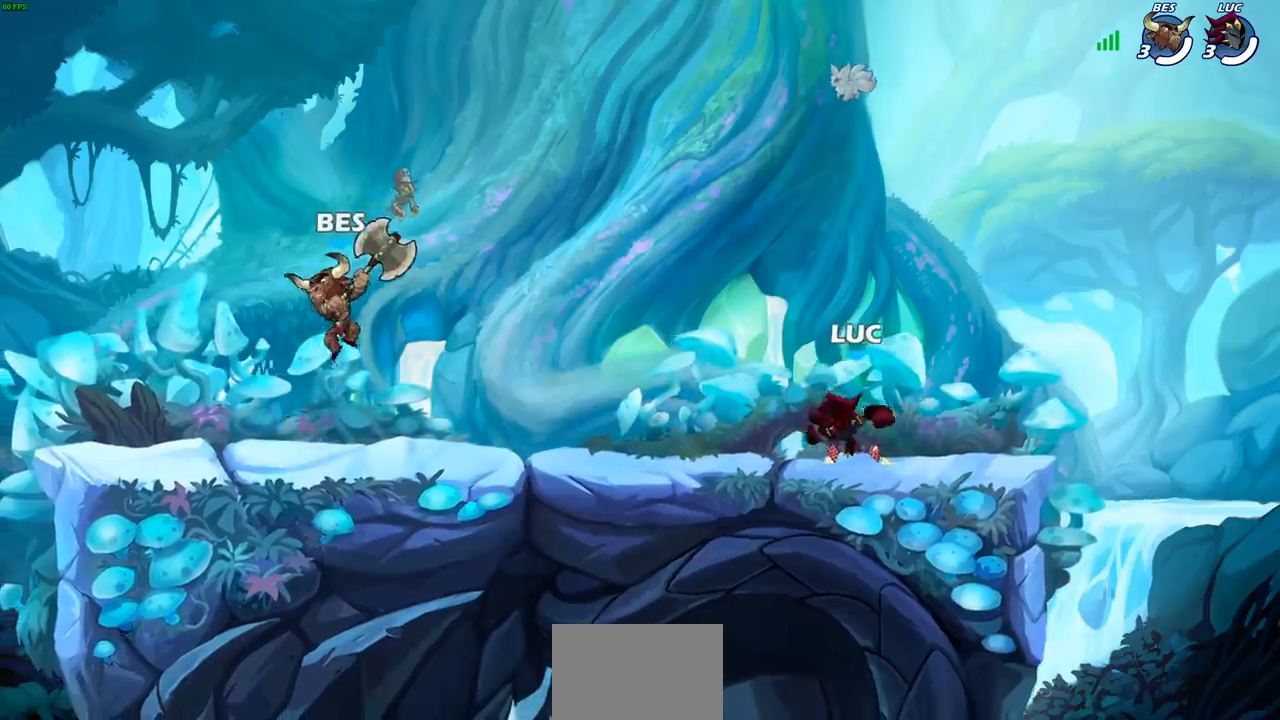
{"buttons": [], "left_stick": "left", "right_stick": "center", "events": [[167, "R2", "down"], [350, "R2", "up"], [367, "SQUARE", "down"], [467, "SQUARE", "up"]]}
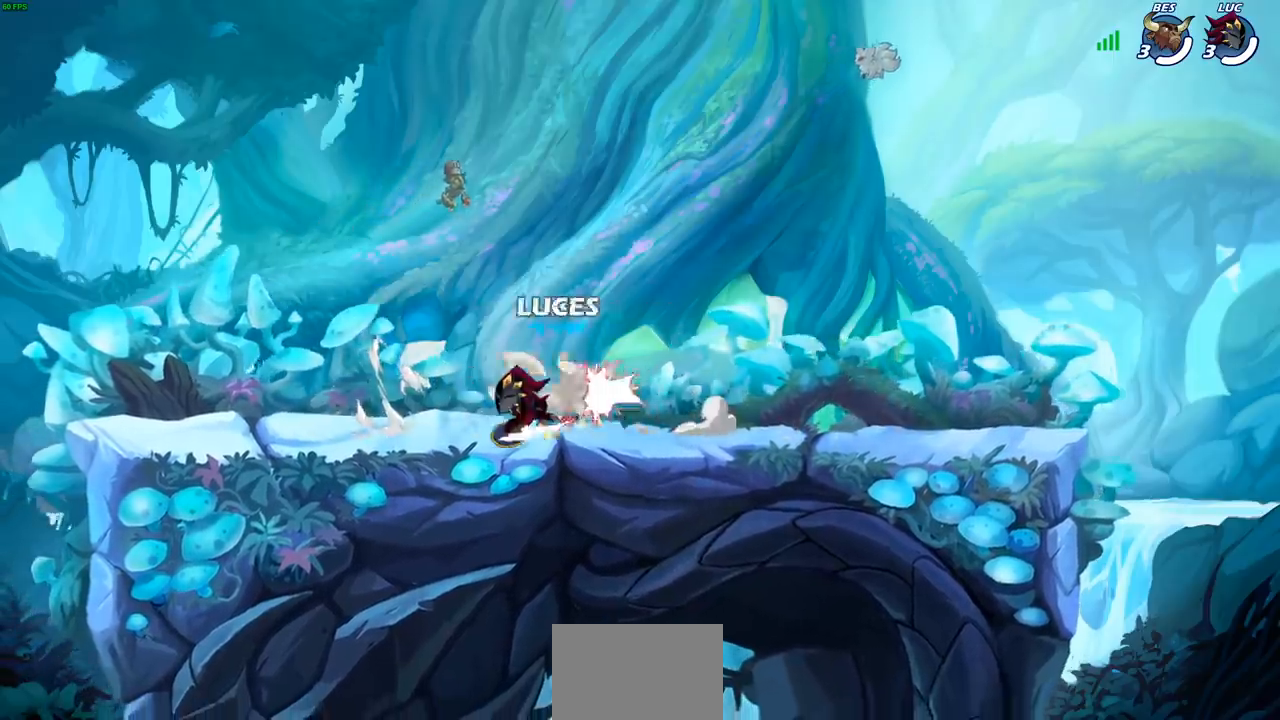
{"buttons": [], "left_stick": "right", "right_stick": "center", "events": [[67, "left_stick", "center"], [350, "left_stick", "left"], [417, "left_stick", "right"]]}
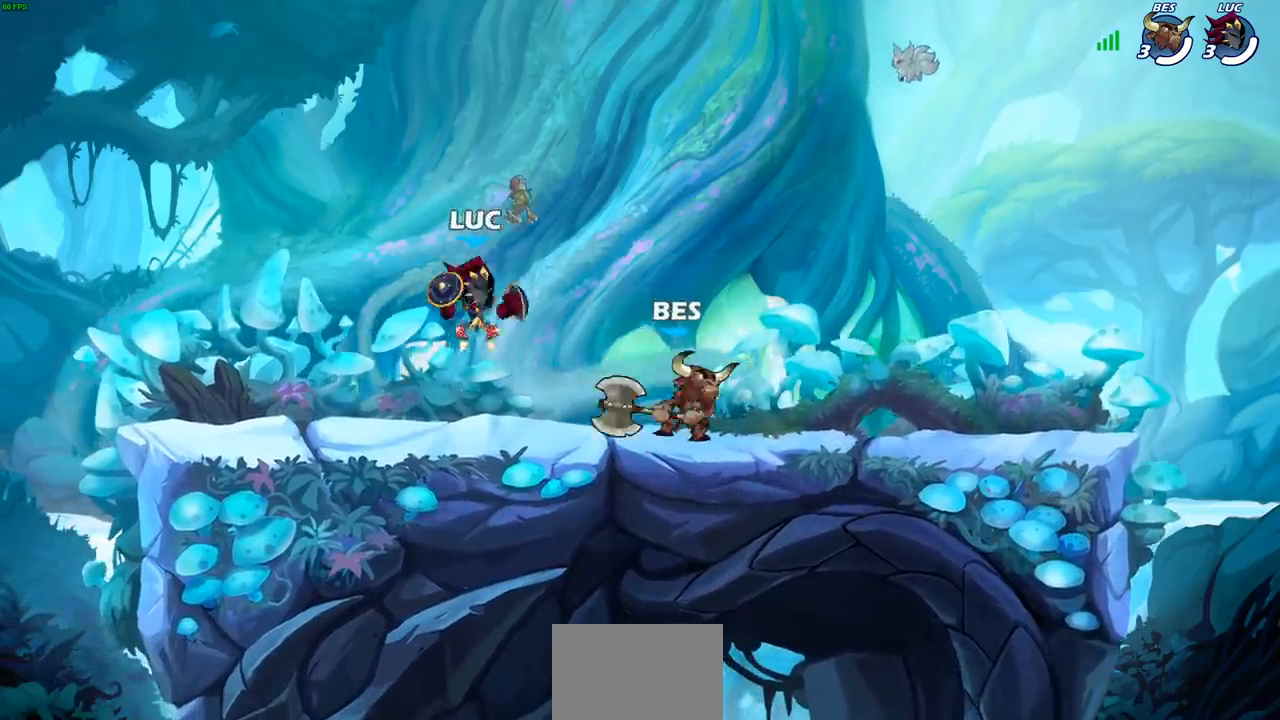
{"buttons": [], "left_stick": "center", "right_stick": "center", "events": [[100, "CROSS", "down"], [233, "CROSS", "up"], [317, "left_stick", "down"], [450, "left_stick", "left"], [500, "left_stick", "center"]]}
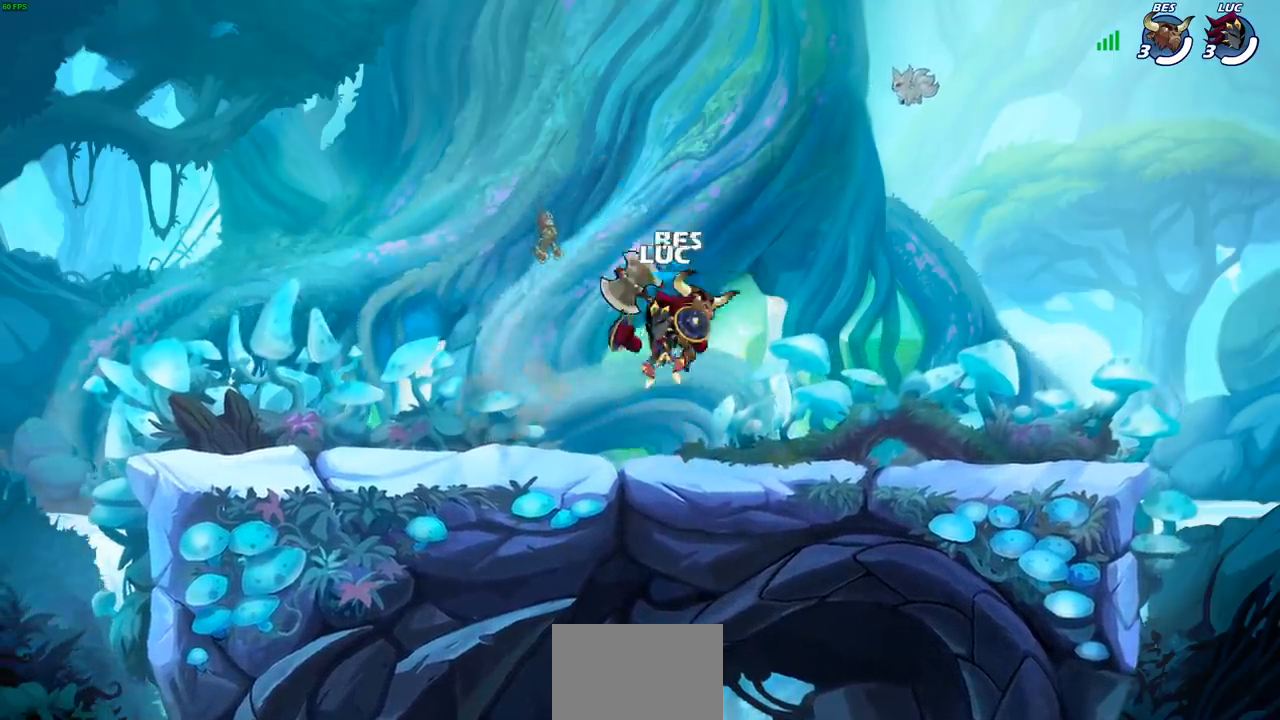
{"buttons": [], "left_stick": "left", "right_stick": "center", "events": [[83, "left_stick", "up-left"], [133, "CROSS", "down"], [200, "SQUARE", "down"], [200, "left_stick", "center"], [217, "CROSS", "up"], [267, "right_stick", "down-left"], [317, "SQUARE", "up"], [317, "right_stick", "center"], [450, "left_stick", "left"]]}
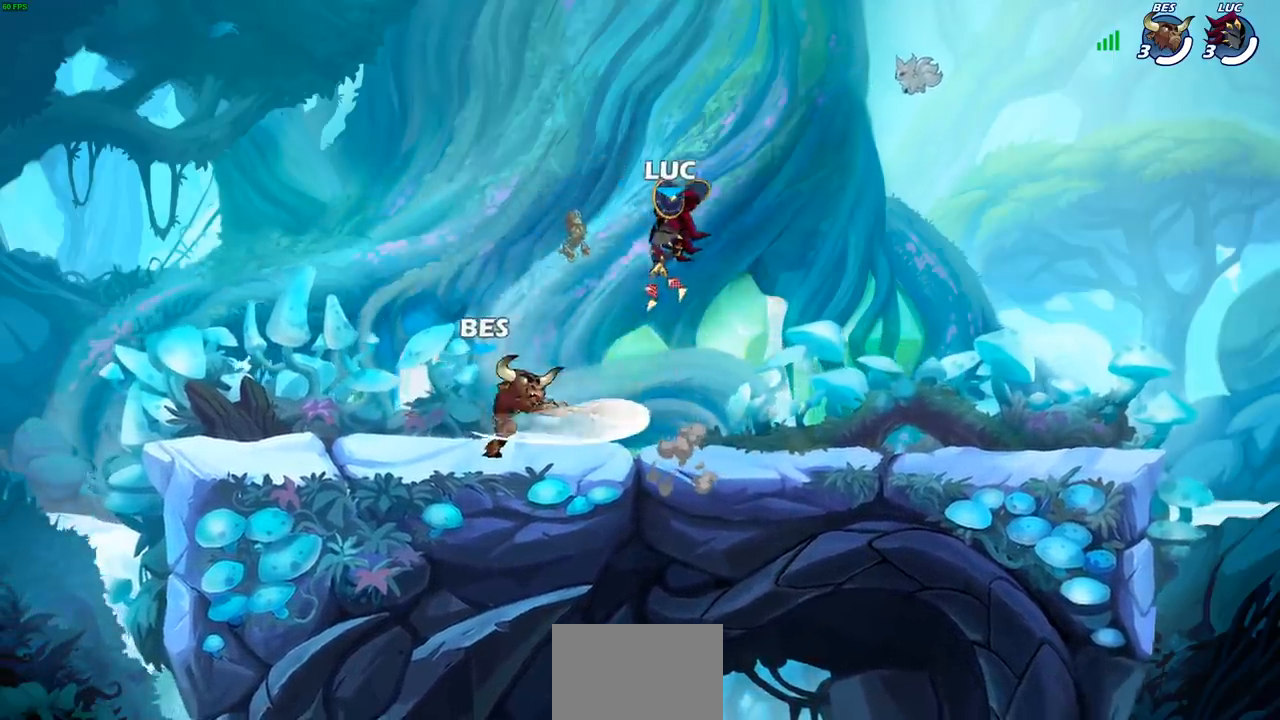
{"buttons": [], "left_stick": "down-left", "right_stick": "center", "events": [[183, "left_stick", "down"], [233, "left_stick", "down-left"], [350, "SQUARE", "down"], [433, "SQUARE", "up"]]}
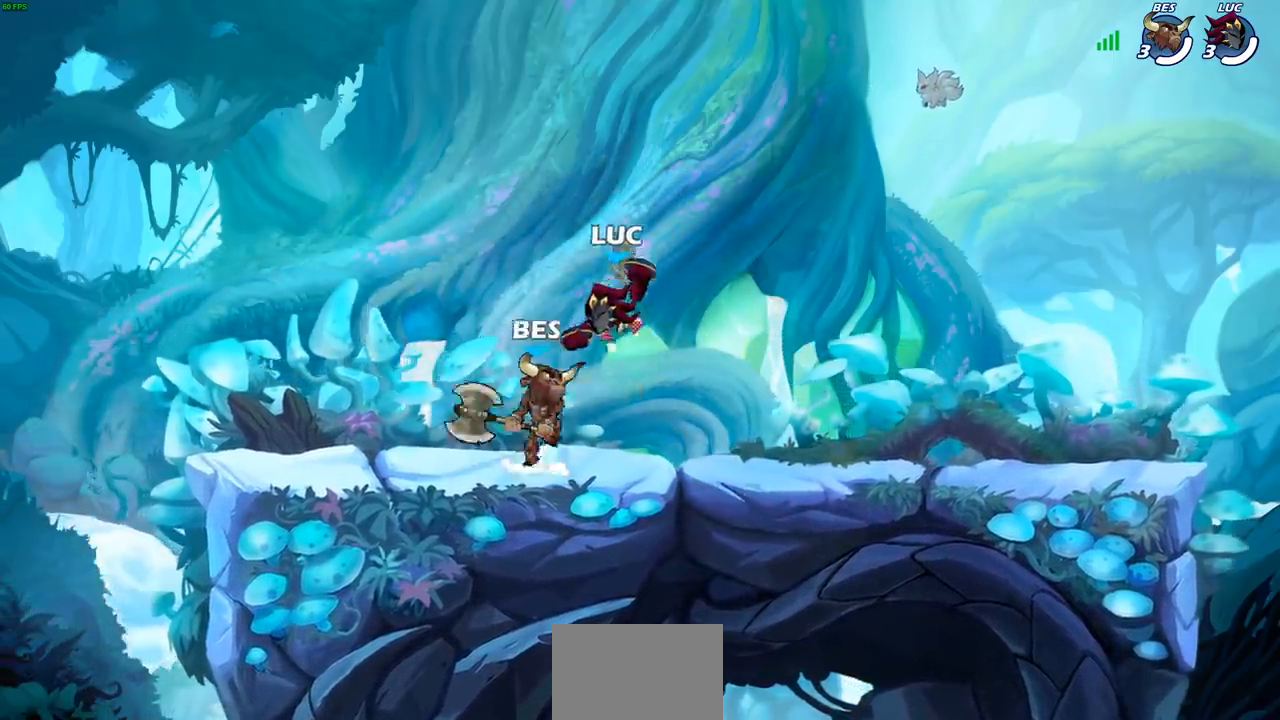
{"buttons": [], "left_stick": "up-left", "right_stick": "center", "events": [[50, "left_stick", "center"], [450, "left_stick", "up-left"]]}
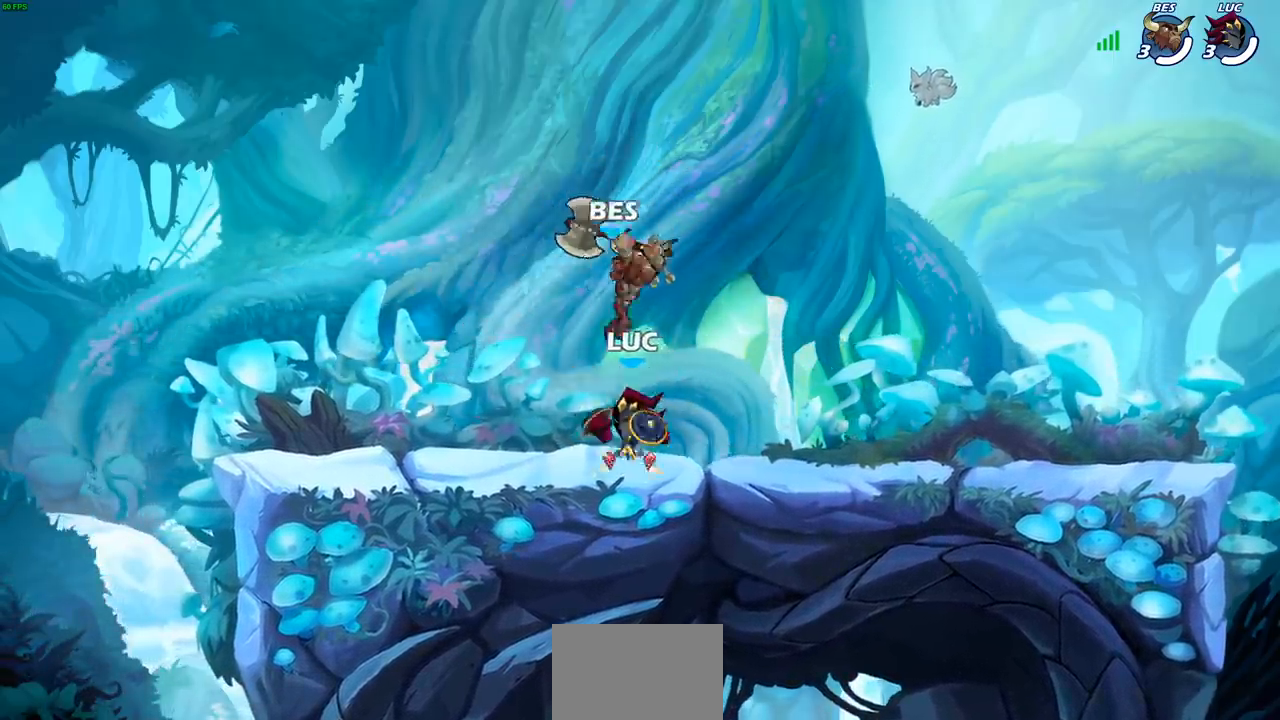
{"buttons": [], "left_stick": "right", "right_stick": "center", "events": [[183, "left_stick", "up-right"], [233, "left_stick", "right"]]}
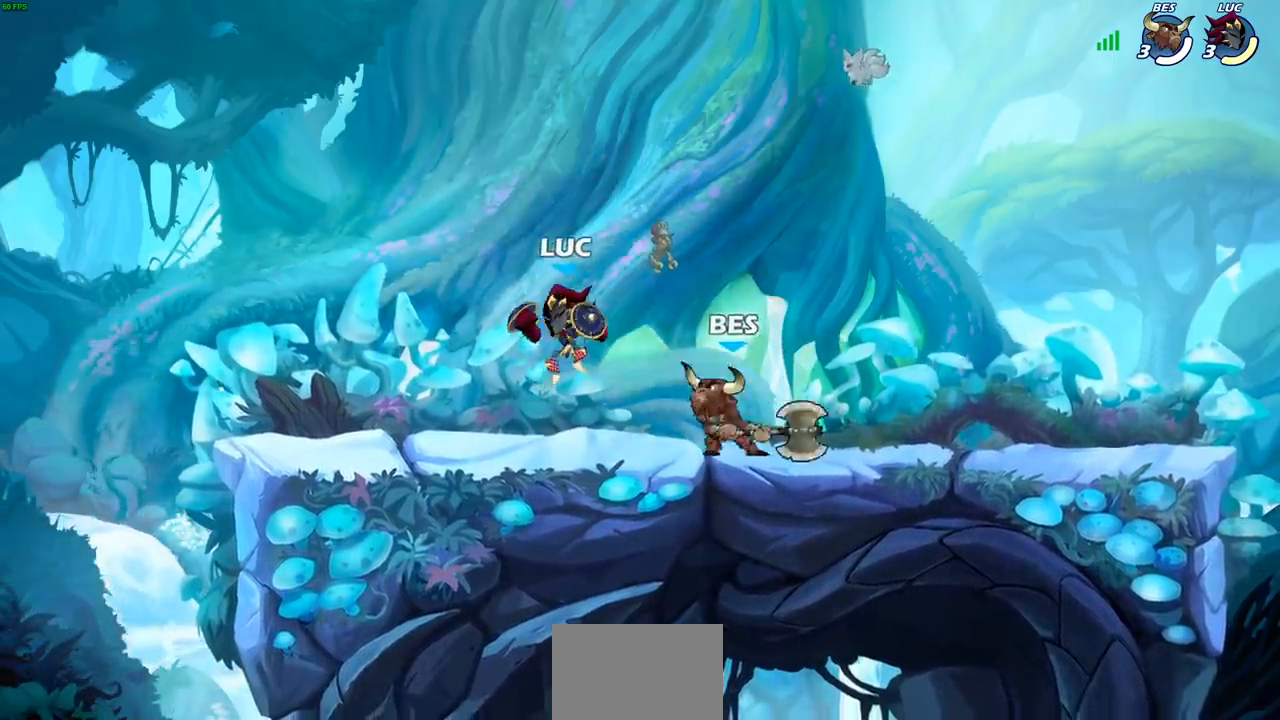
{"buttons": [], "left_stick": "left", "right_stick": "center", "events": [[83, "R2", "down"], [117, "CROSS", "down"], [233, "left_stick", "up"], [300, "CROSS", "up"], [317, "left_stick", "left"], [333, "R2", "up"], [367, "left_stick", "down"], [467, "left_stick", "left"]]}
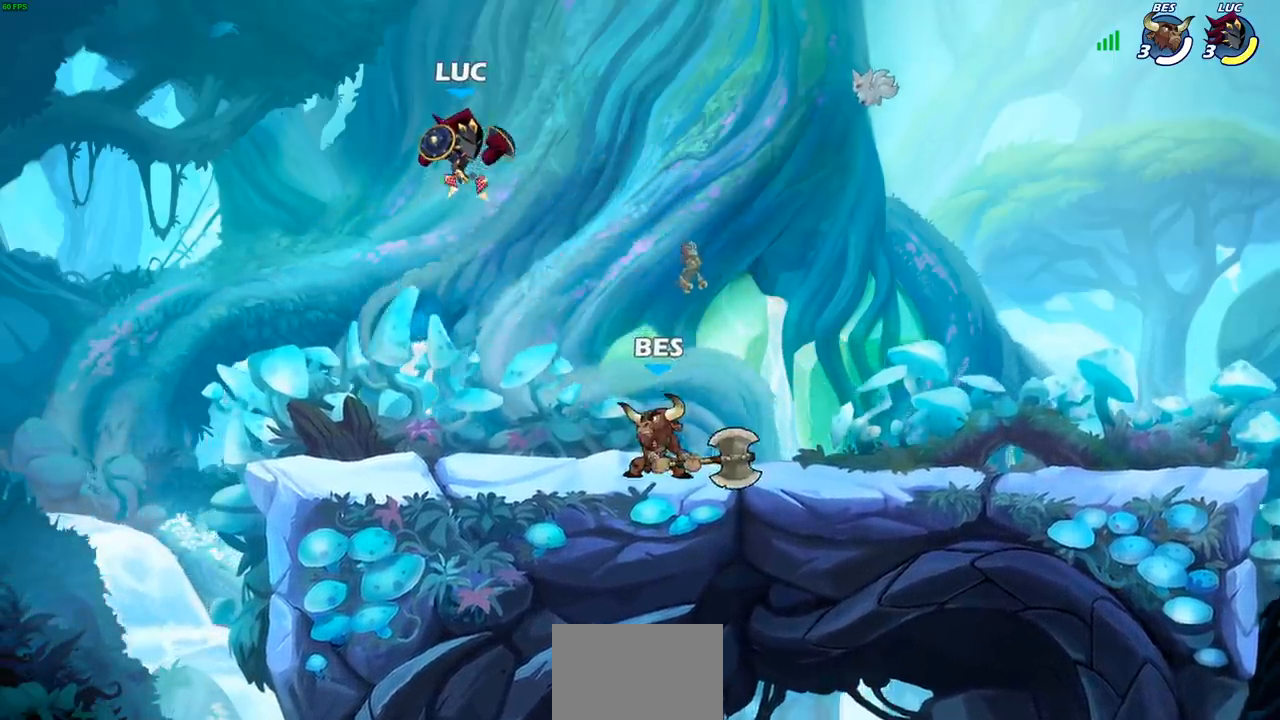
{"buttons": [], "left_stick": "right", "right_stick": "center", "events": [[100, "left_stick", "down-left"], [450, "left_stick", "right"]]}
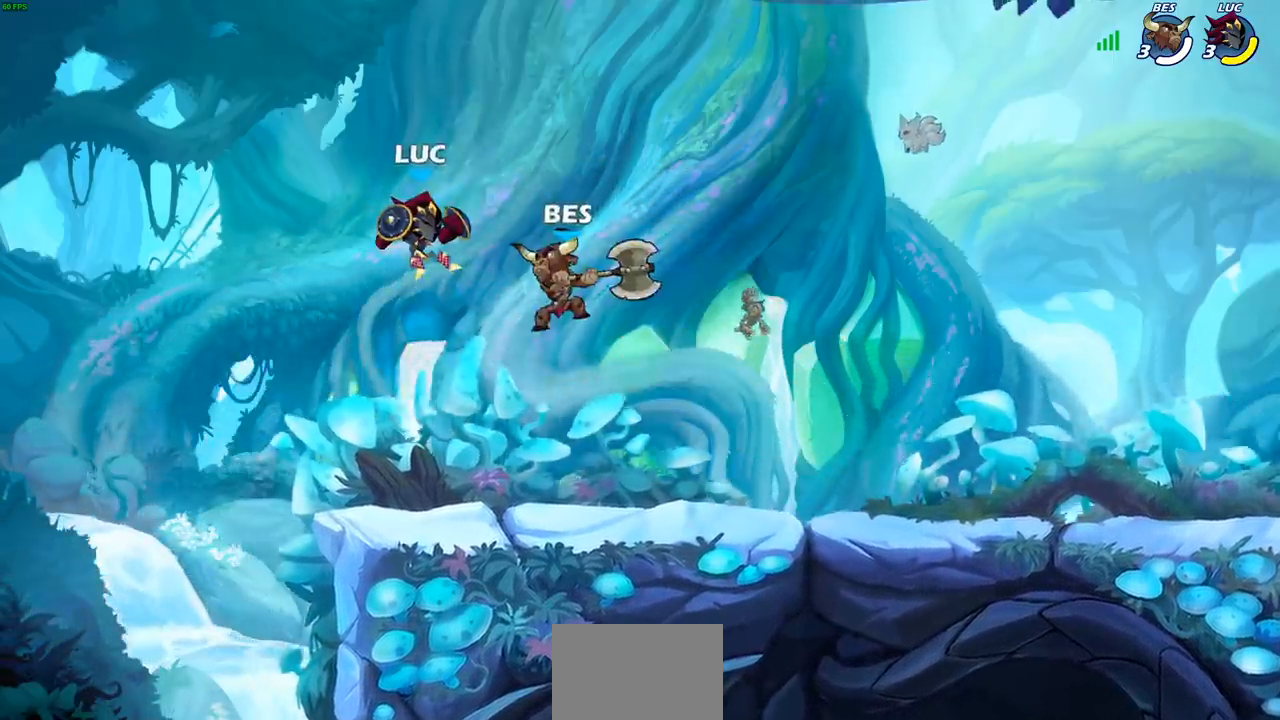
{"buttons": [], "left_stick": "center", "right_stick": "center", "events": [[200, "left_stick", "center"]]}
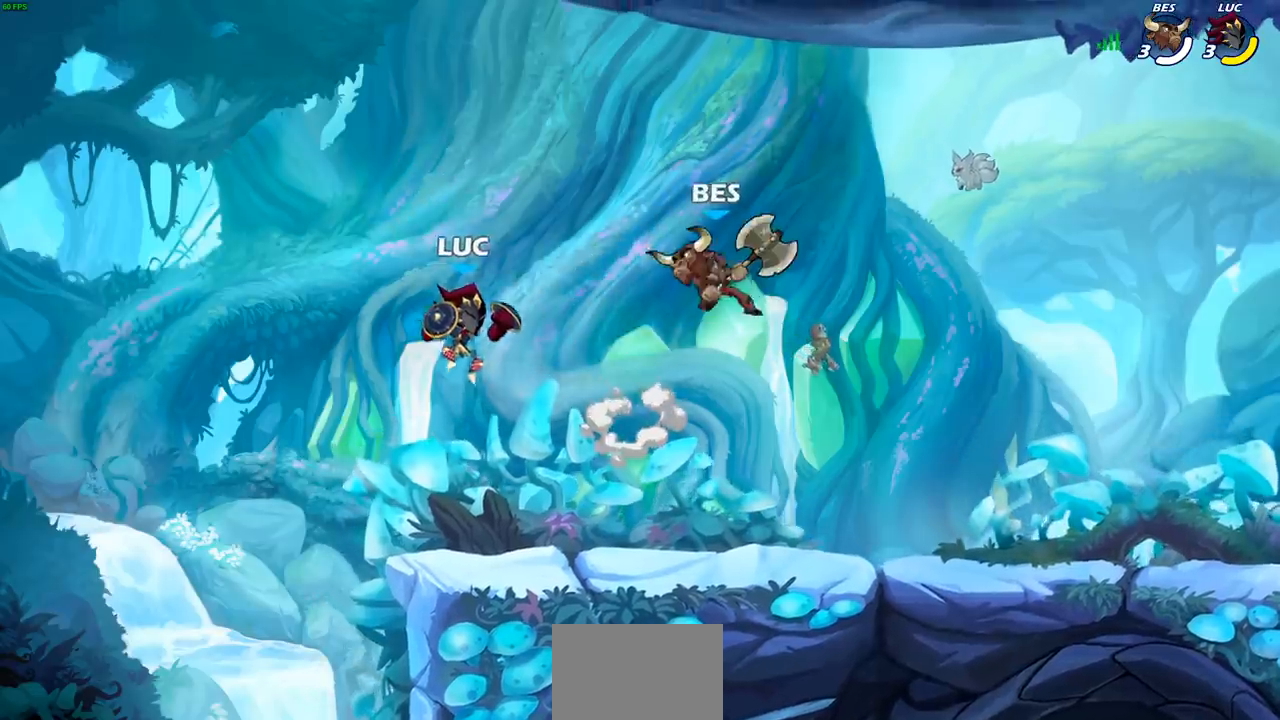
{"buttons": [], "left_stick": "right", "right_stick": "center", "events": [[17, "R2", "down"], [167, "left_stick", "right"], [200, "SQUARE", "down"], [300, "R2", "up"], [317, "SQUARE", "up"]]}